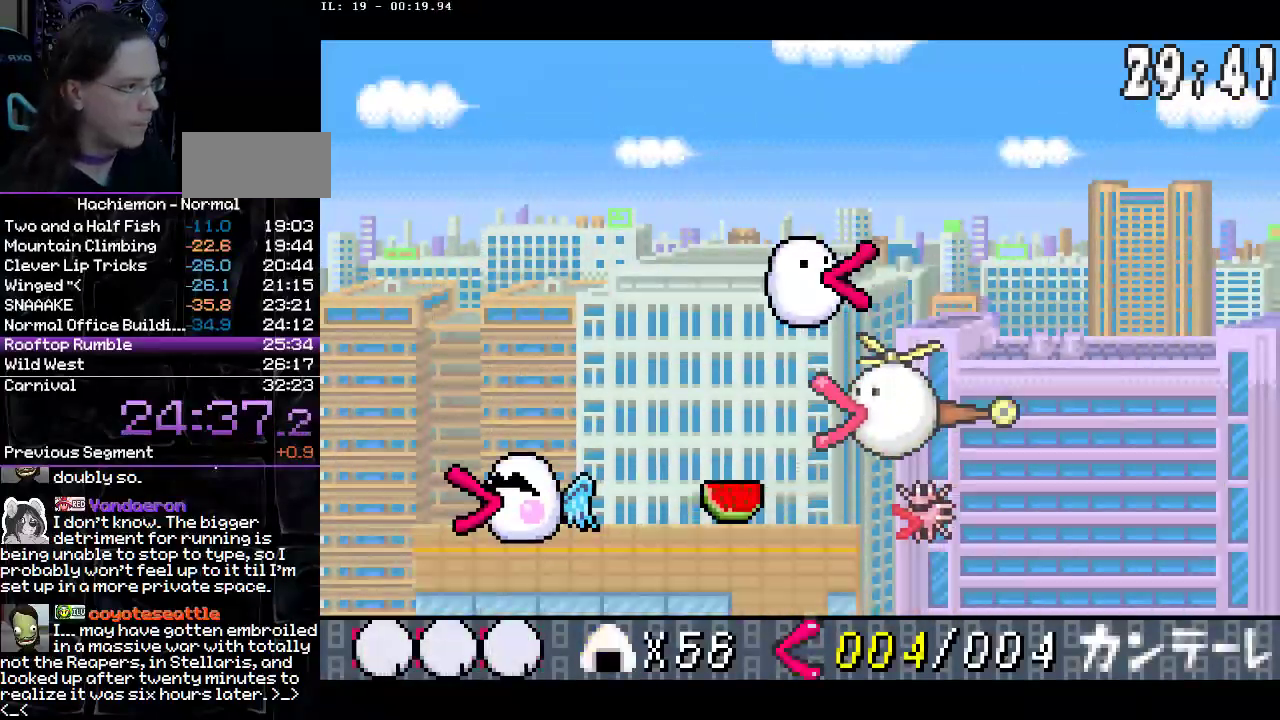
Gameplay with a controller (PlayStation layout); each line is a JSON object with the inputs held at the frame after it. "events" lists button and stick changes between this image and that frame as [ms after this image, input, new state], when the widget could be followed in between. Not read: L3 R1 R3.
{"buttons": ["CIRCLE", "DPAD_RIGHT"], "events": [[183, "DPAD_RIGHT", "down"], [450, "CIRCLE", "down"]]}
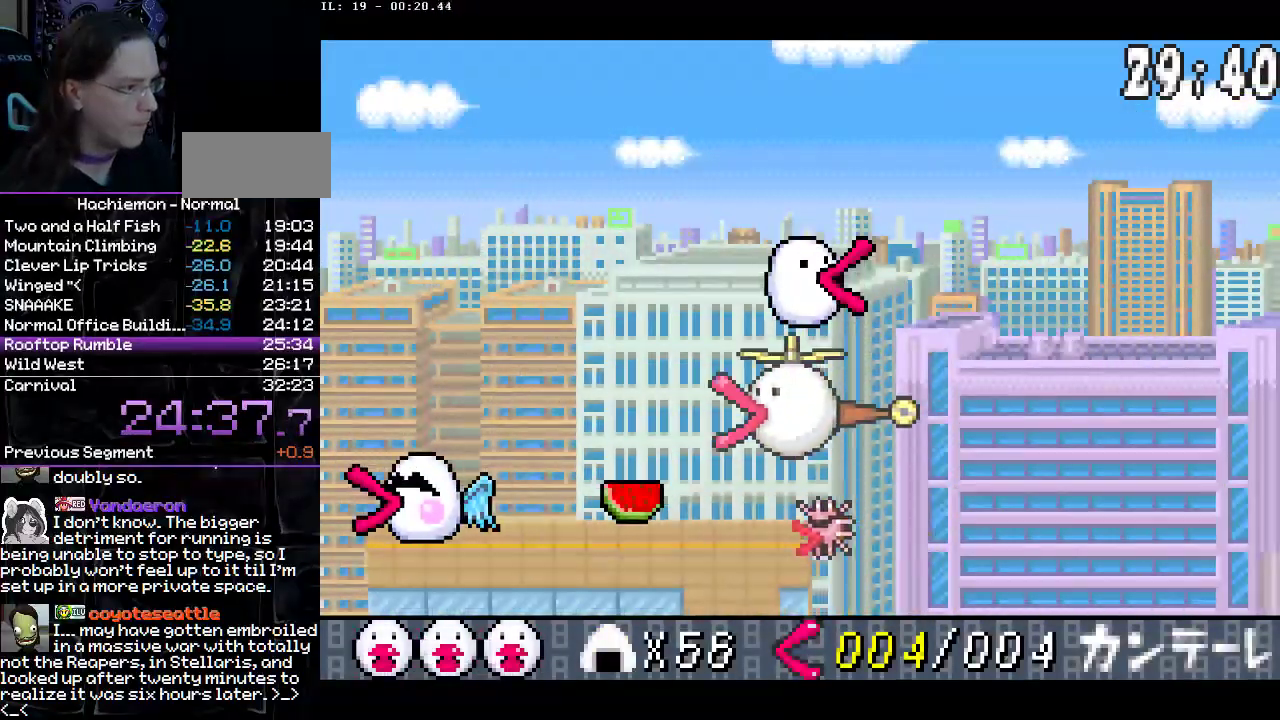
{"buttons": ["CIRCLE", "DPAD_RIGHT"], "events": [[167, "CIRCLE", "up"], [233, "DPAD_DOWN", "down"], [317, "CIRCLE", "down"], [450, "DPAD_DOWN", "up"]]}
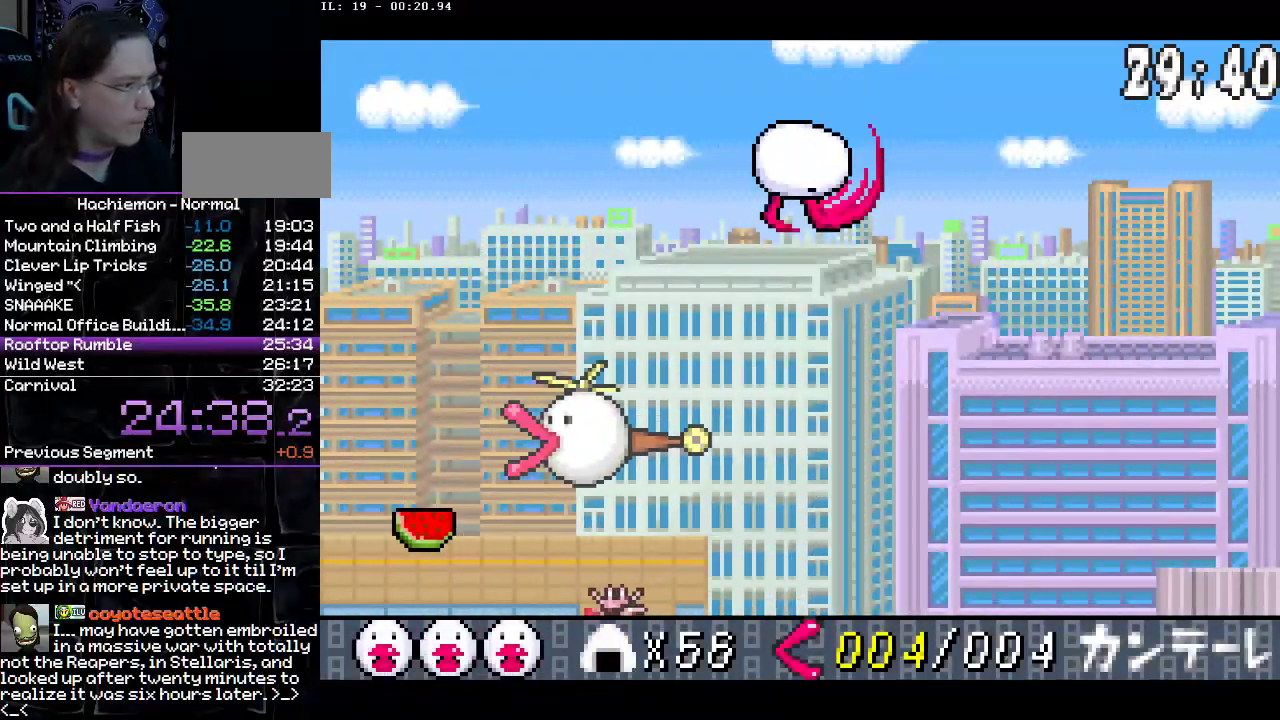
{"buttons": ["DPAD_RIGHT"], "events": [[17, "CIRCLE", "up"]]}
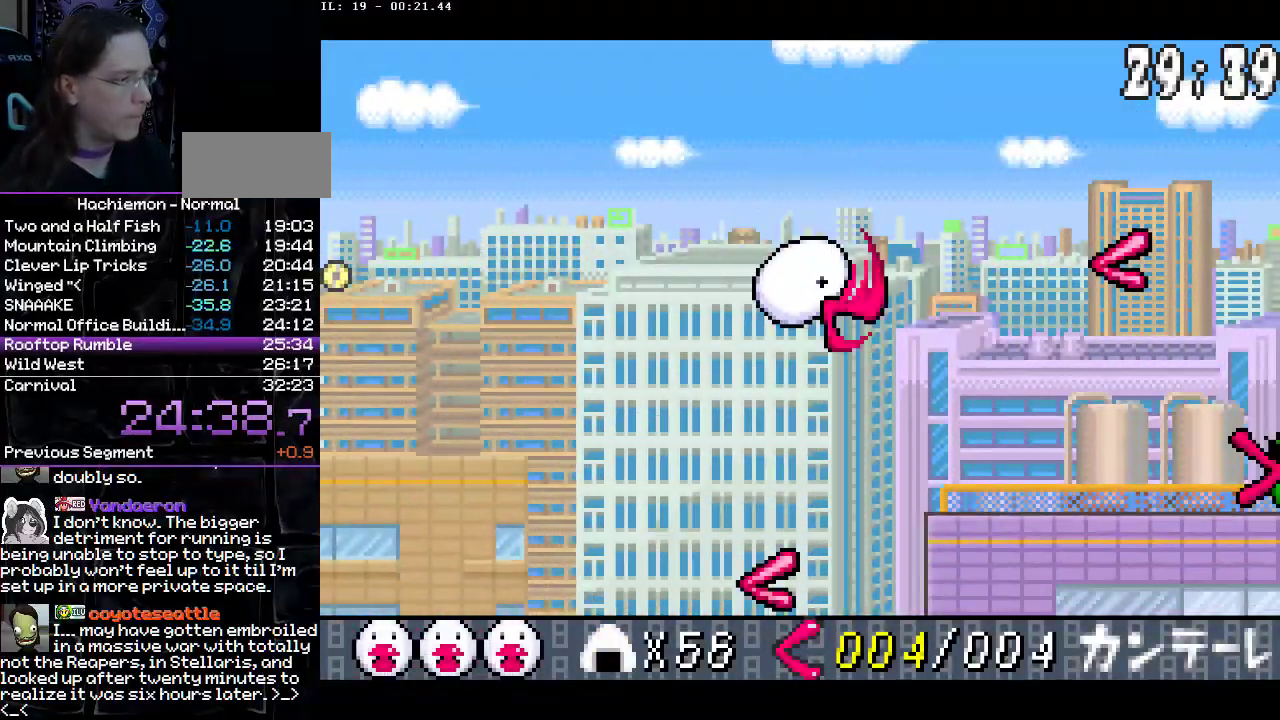
{"buttons": ["DPAD_RIGHT"], "events": []}
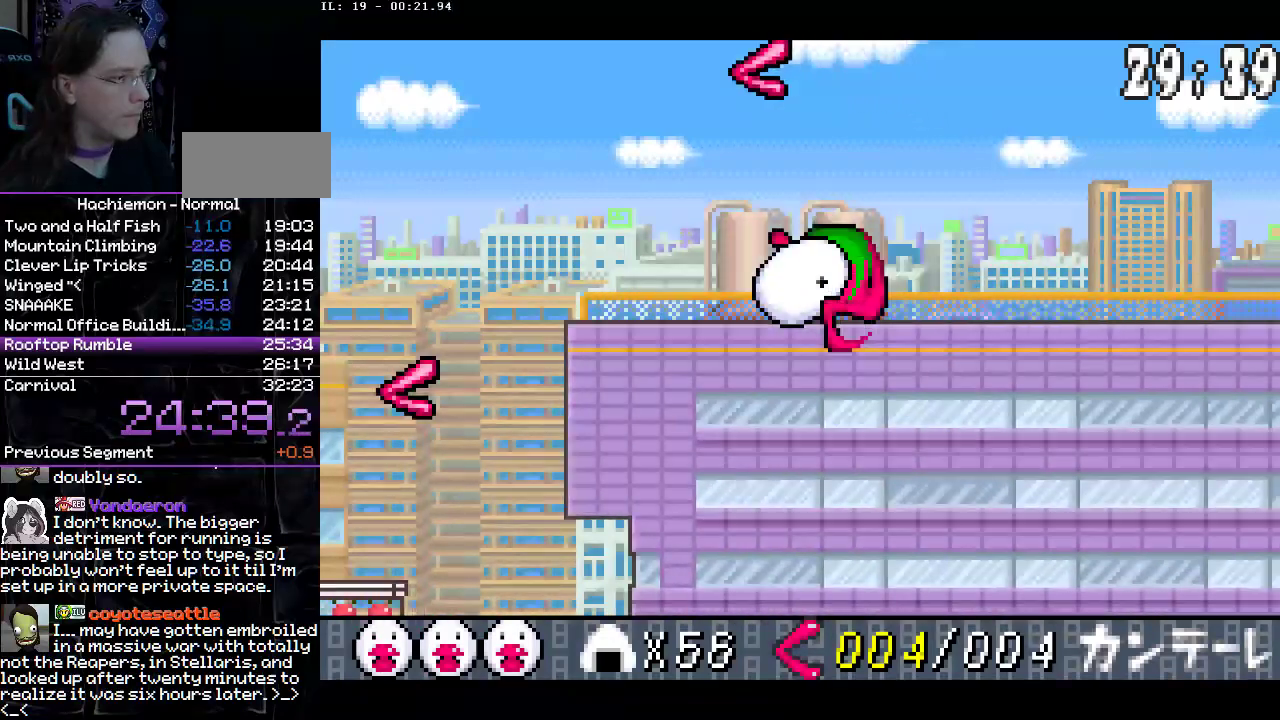
{"buttons": ["DPAD_DOWN", "DPAD_RIGHT"], "events": [[267, "CROSS", "down"], [267, "DPAD_DOWN", "down"], [333, "CROSS", "up"], [367, "CIRCLE", "down"], [500, "CIRCLE", "up"]]}
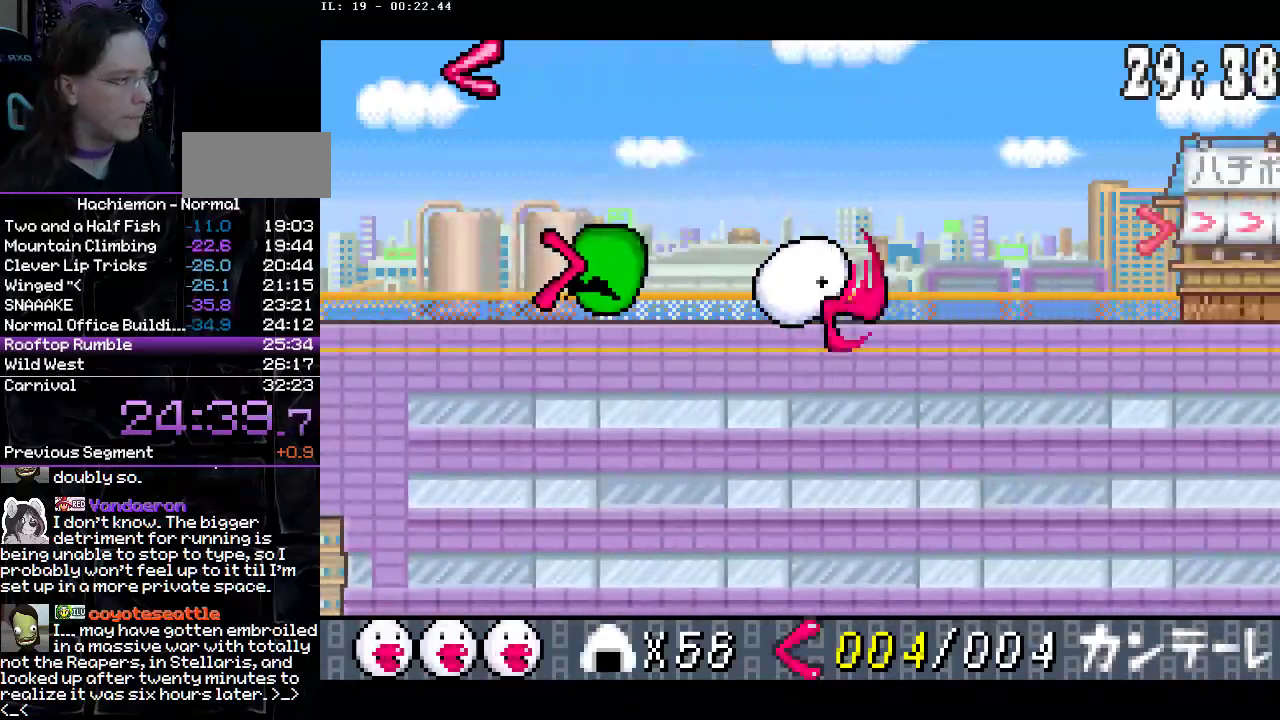
{"buttons": ["DPAD_RIGHT"], "events": [[33, "DPAD_DOWN", "up"]]}
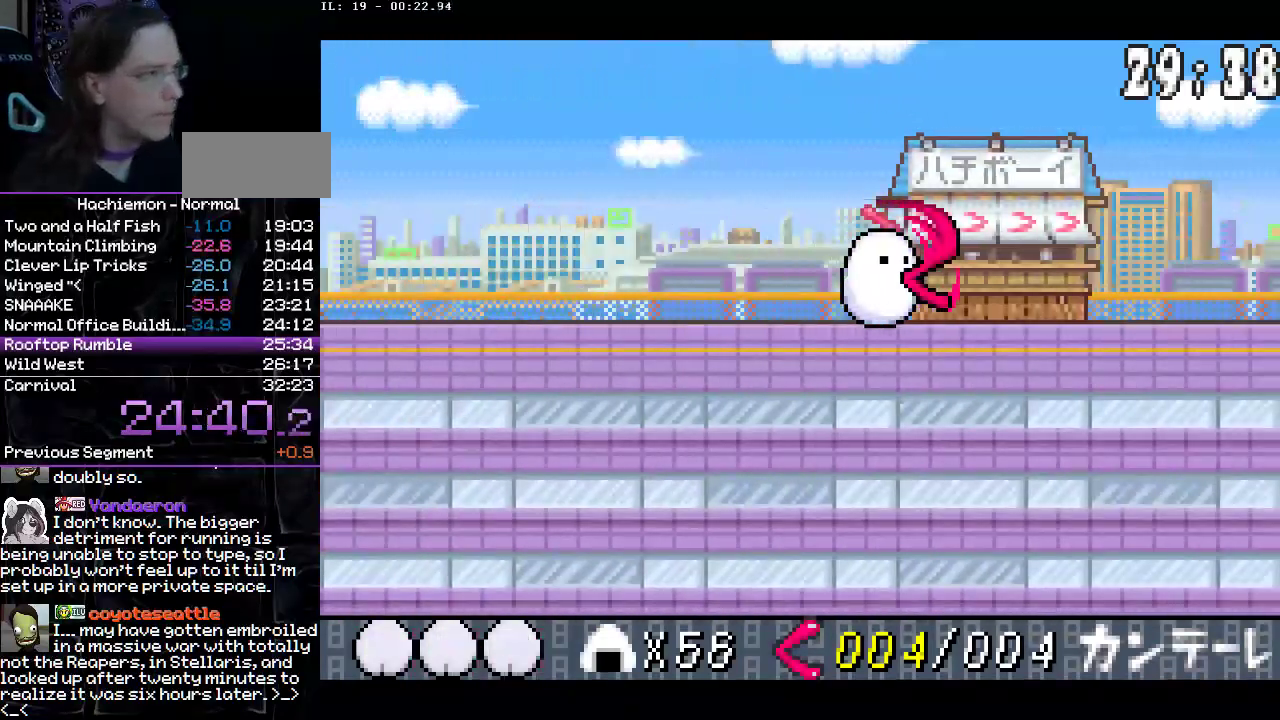
{"buttons": [], "events": [[367, "DPAD_RIGHT", "up"]]}
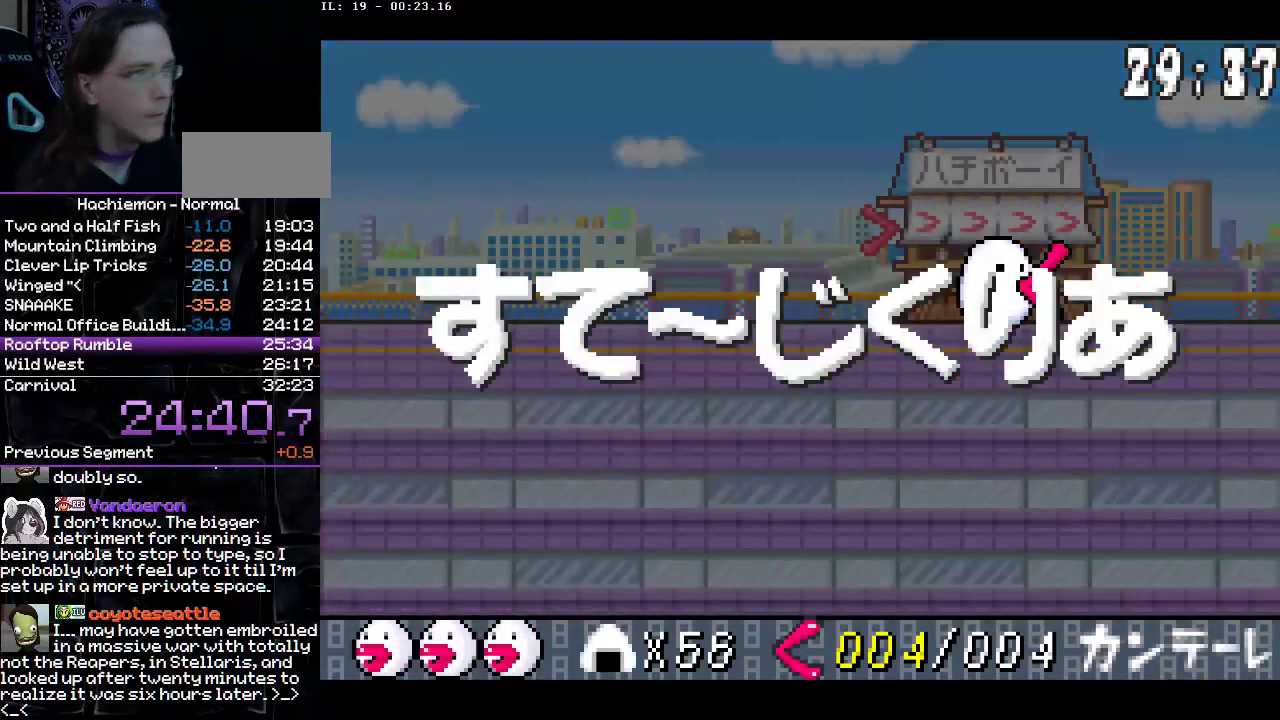
{"buttons": [], "events": []}
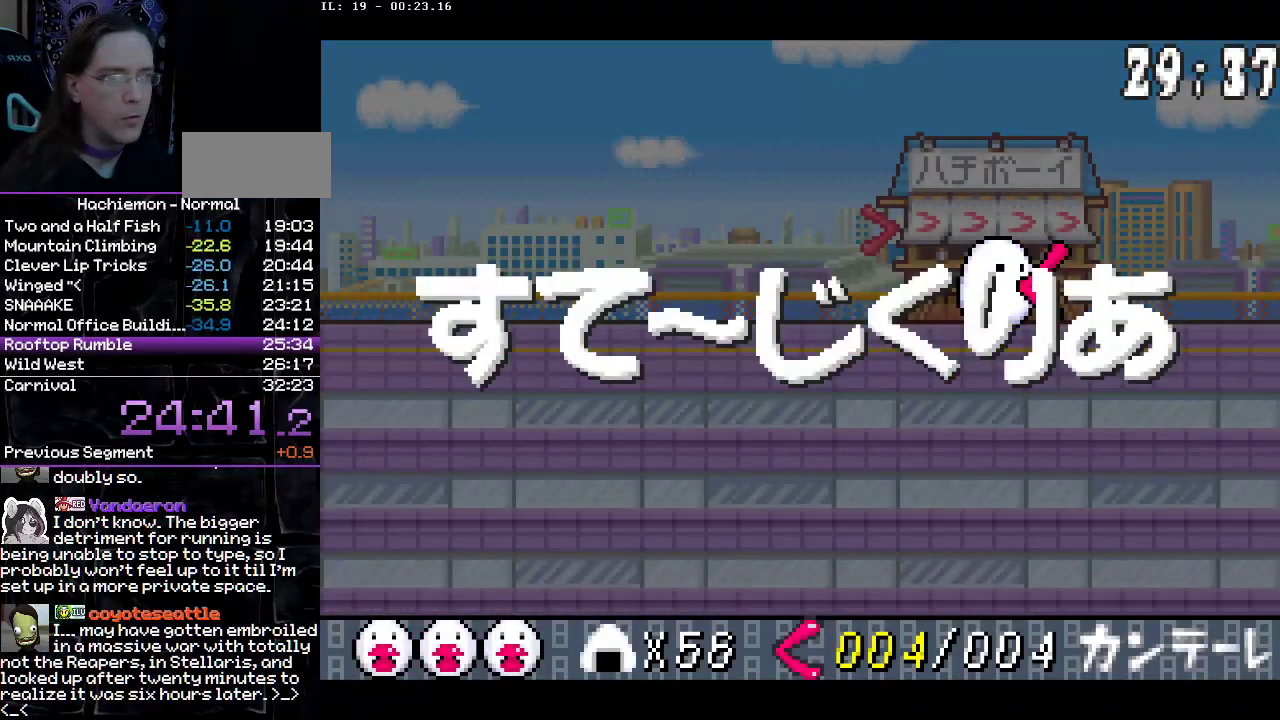
{"buttons": [], "events": []}
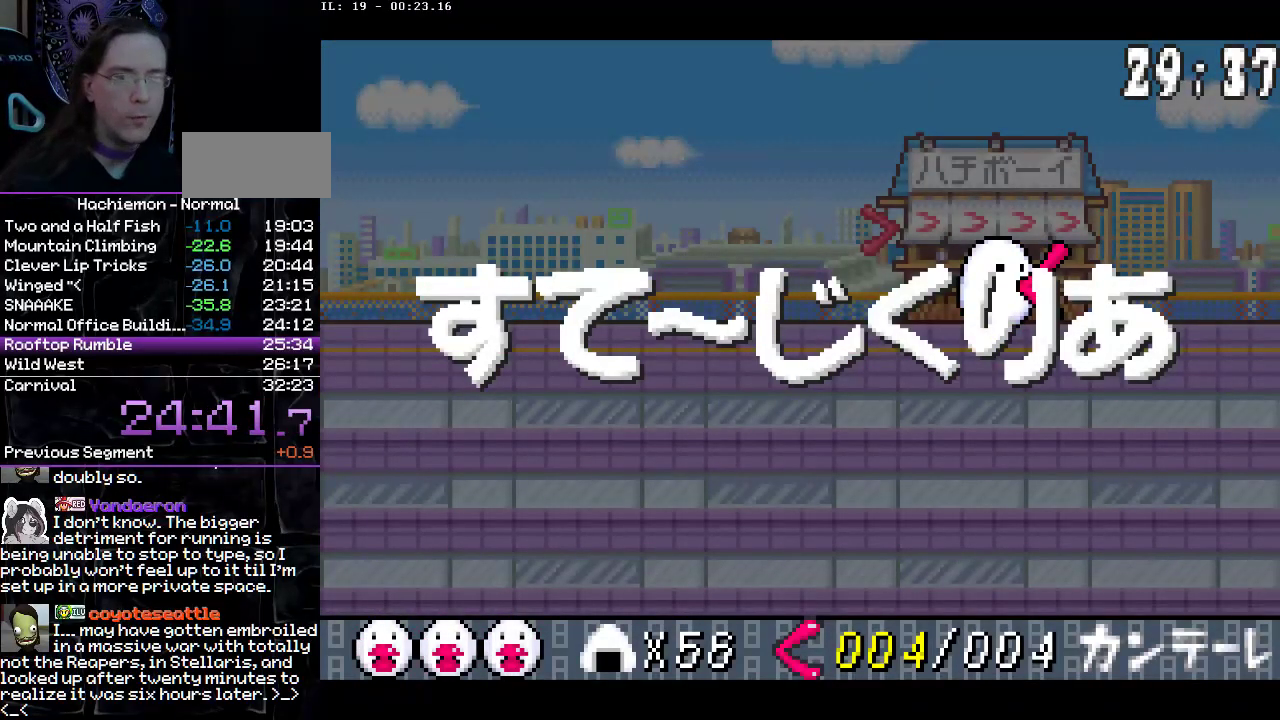
{"buttons": [], "events": []}
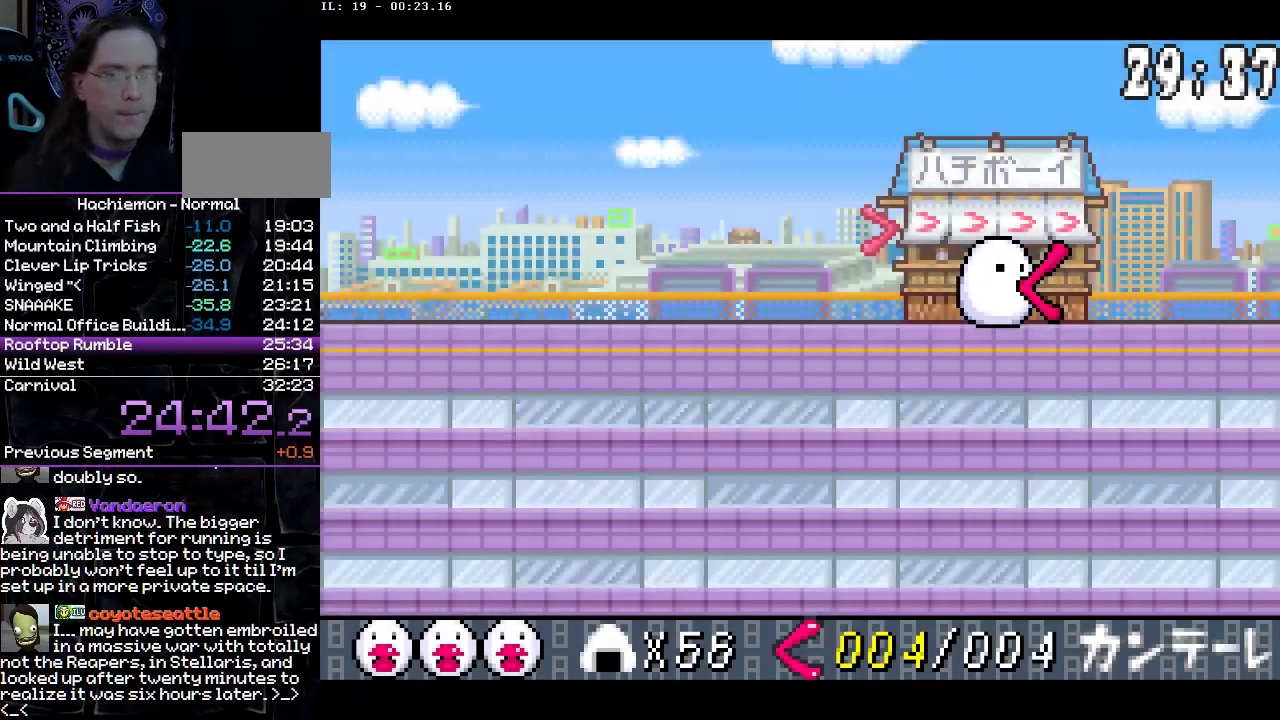
{"buttons": [], "events": []}
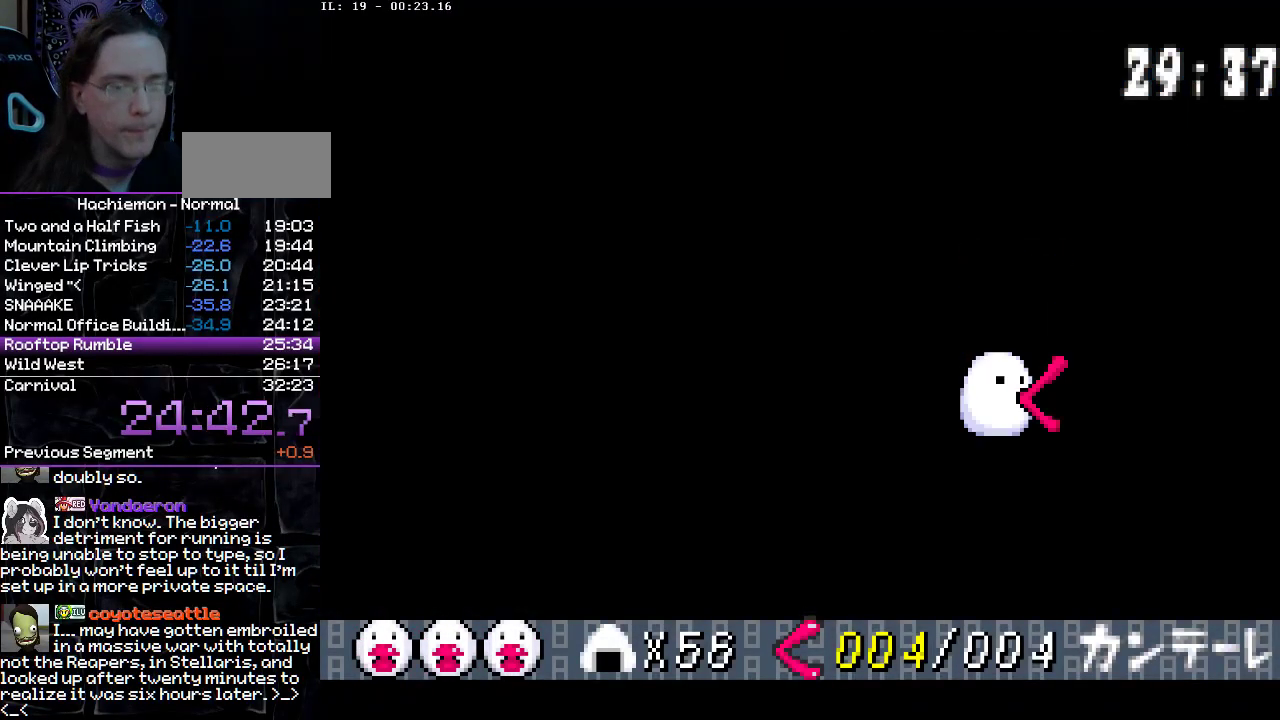
{"buttons": [], "events": []}
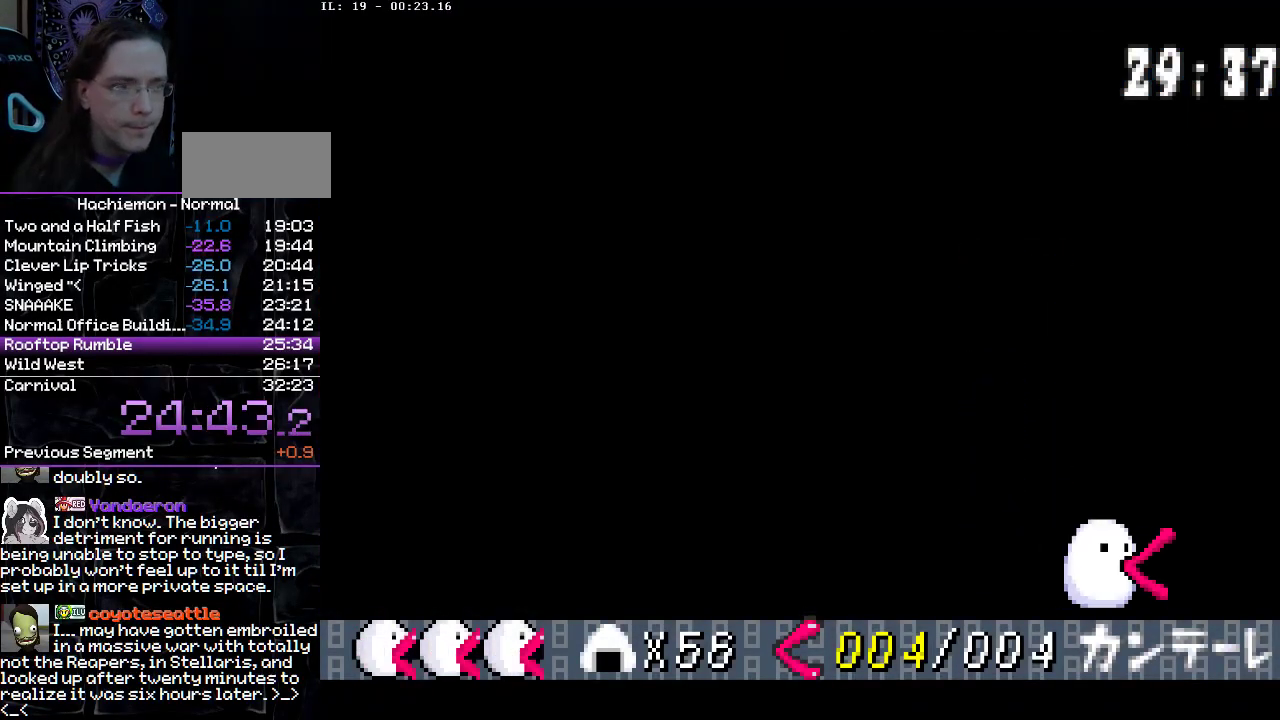
{"buttons": [], "events": []}
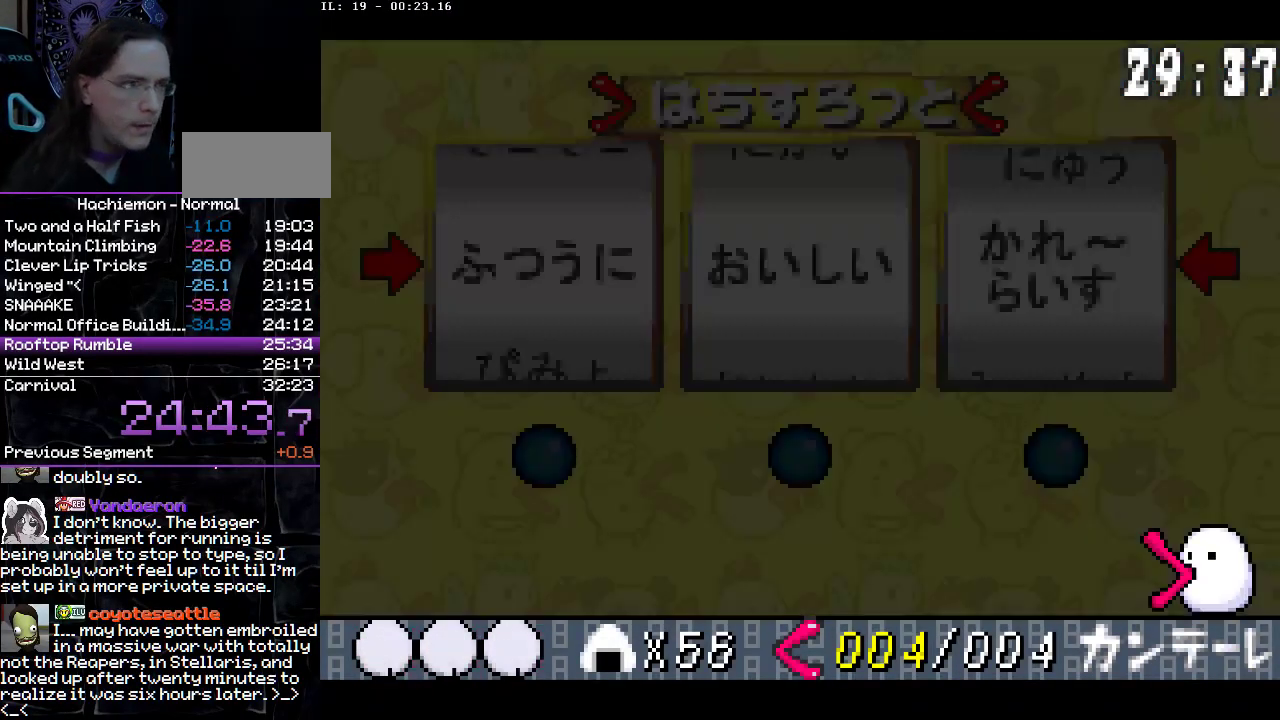
{"buttons": ["CIRCLE"], "events": [[317, "CIRCLE", "down"], [400, "CIRCLE", "up"], [467, "CIRCLE", "down"]]}
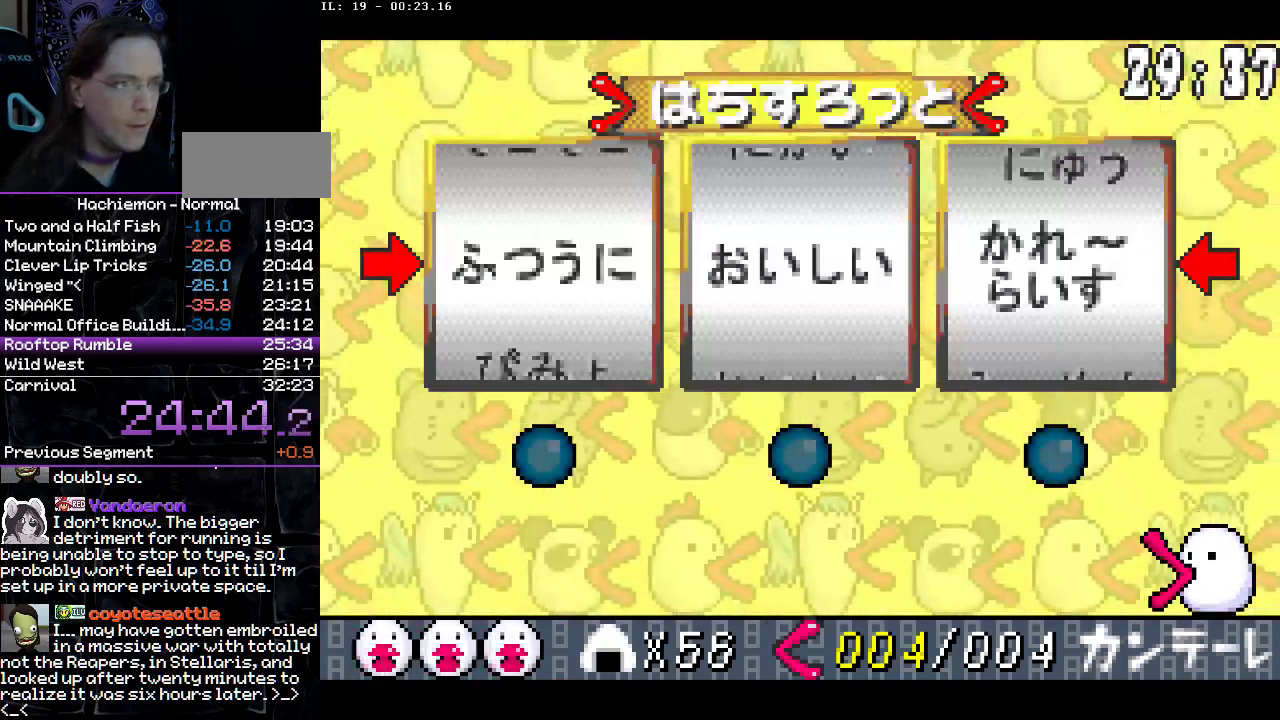
{"buttons": [], "events": [[33, "CIRCLE", "up"], [117, "CIRCLE", "down"], [183, "CIRCLE", "up"], [250, "CIRCLE", "down"], [317, "CIRCLE", "up"], [383, "CIRCLE", "down"], [450, "CIRCLE", "up"]]}
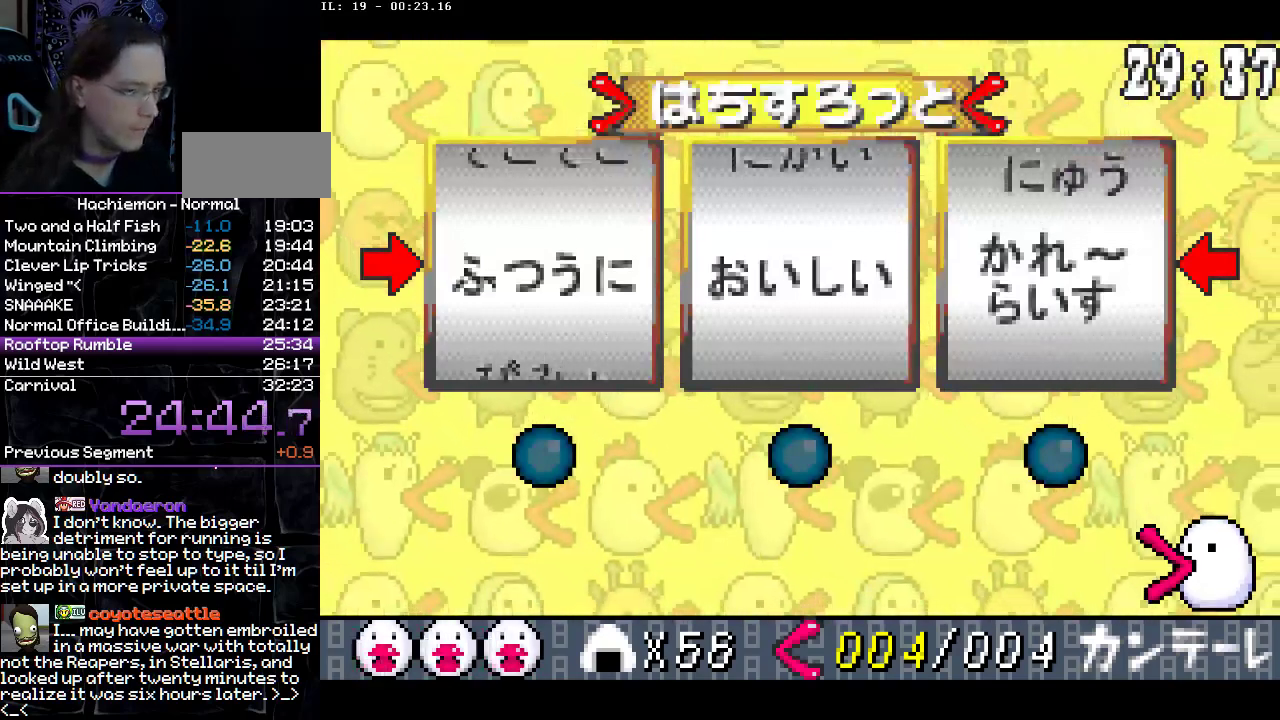
{"buttons": ["CIRCLE"], "events": [[33, "CIRCLE", "down"], [100, "CIRCLE", "up"], [167, "CIRCLE", "down"], [233, "CIRCLE", "up"], [300, "CIRCLE", "down"], [383, "CIRCLE", "up"], [450, "CIRCLE", "down"]]}
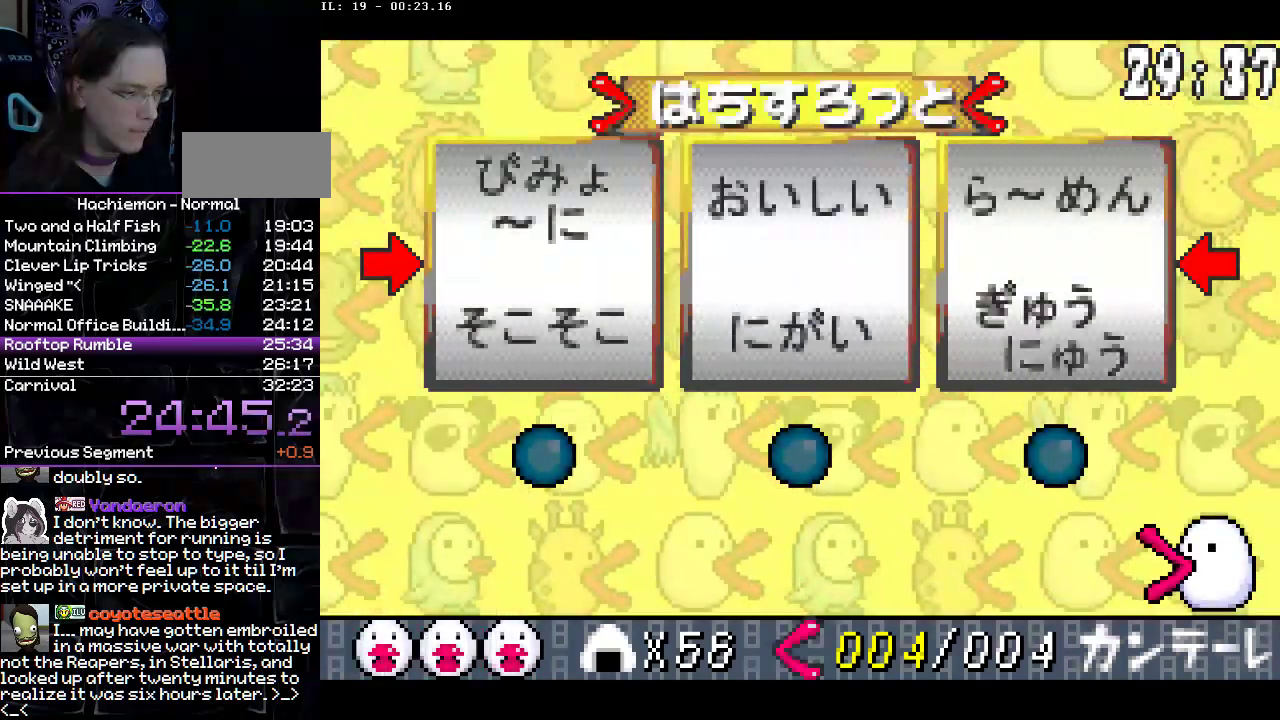
{"buttons": ["CIRCLE"], "events": [[17, "CIRCLE", "up"], [83, "CIRCLE", "down"], [150, "CIRCLE", "up"], [217, "CIRCLE", "down"], [283, "CIRCLE", "up"], [350, "CIRCLE", "down"], [433, "CIRCLE", "up"], [500, "CIRCLE", "down"]]}
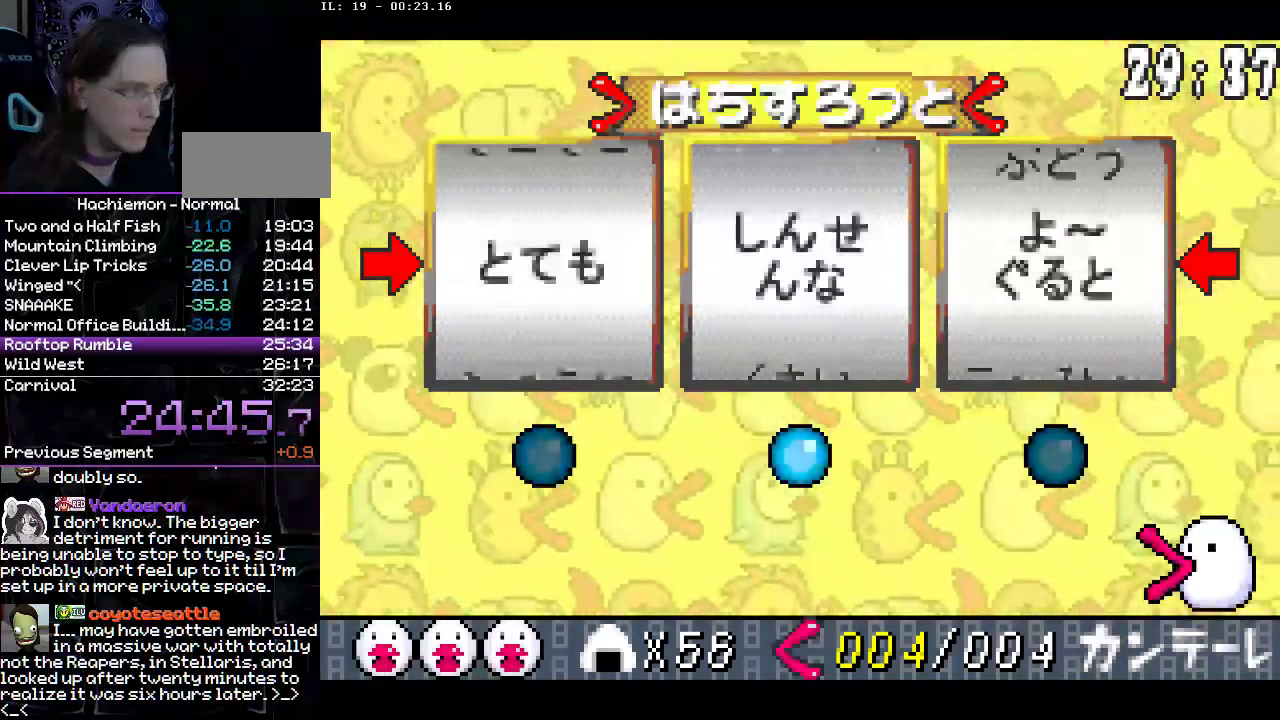
{"buttons": ["CIRCLE"], "events": [[67, "CIRCLE", "up"], [133, "CIRCLE", "down"], [200, "CIRCLE", "up"], [283, "CIRCLE", "down"], [350, "CIRCLE", "up"], [417, "CIRCLE", "down"]]}
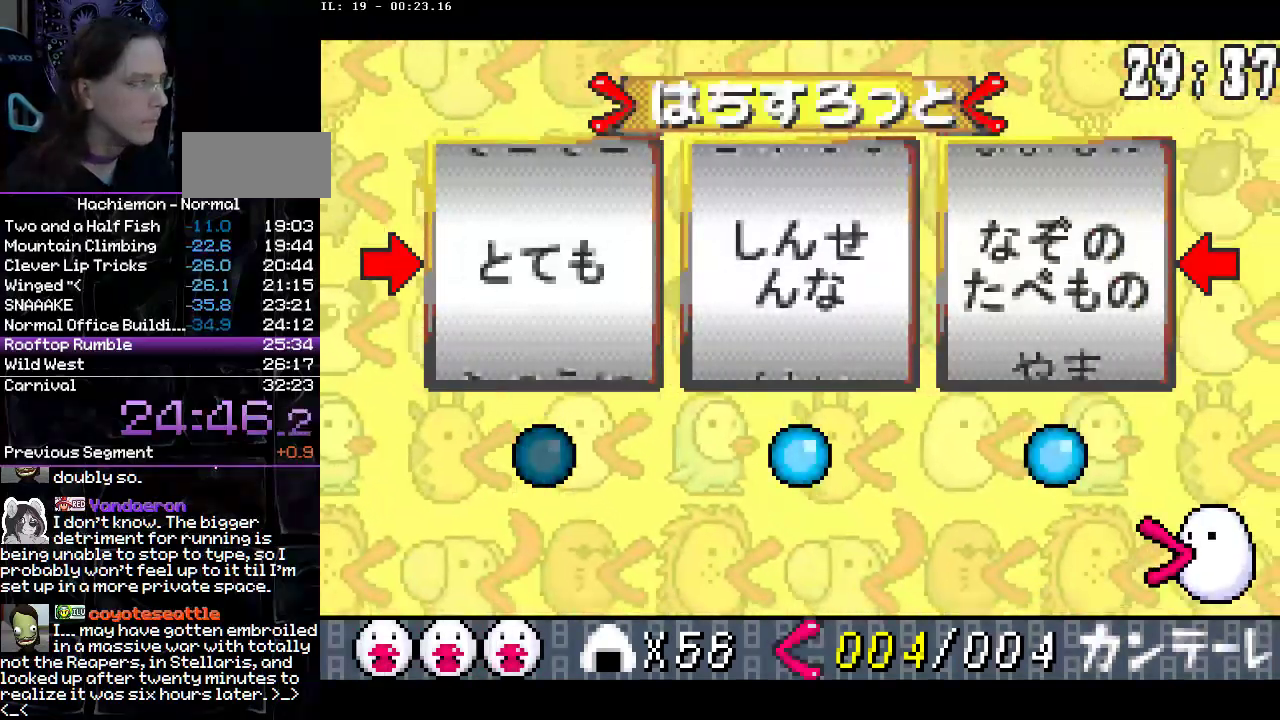
{"buttons": [], "events": [[50, "CIRCLE", "up"]]}
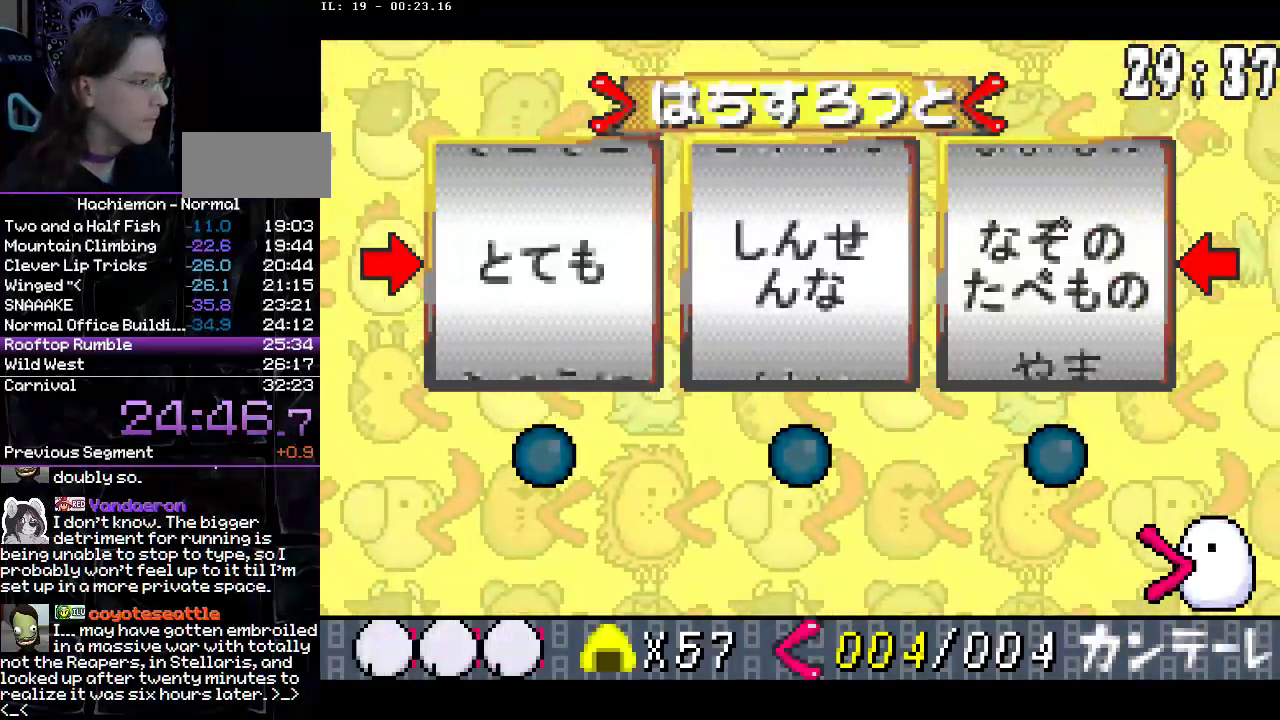
{"buttons": ["CIRCLE"], "events": [[50, "CIRCLE", "down"], [117, "CIRCLE", "up"], [200, "CIRCLE", "down"], [283, "CIRCLE", "up"], [350, "CIRCLE", "down"], [433, "CIRCLE", "up"], [500, "CIRCLE", "down"]]}
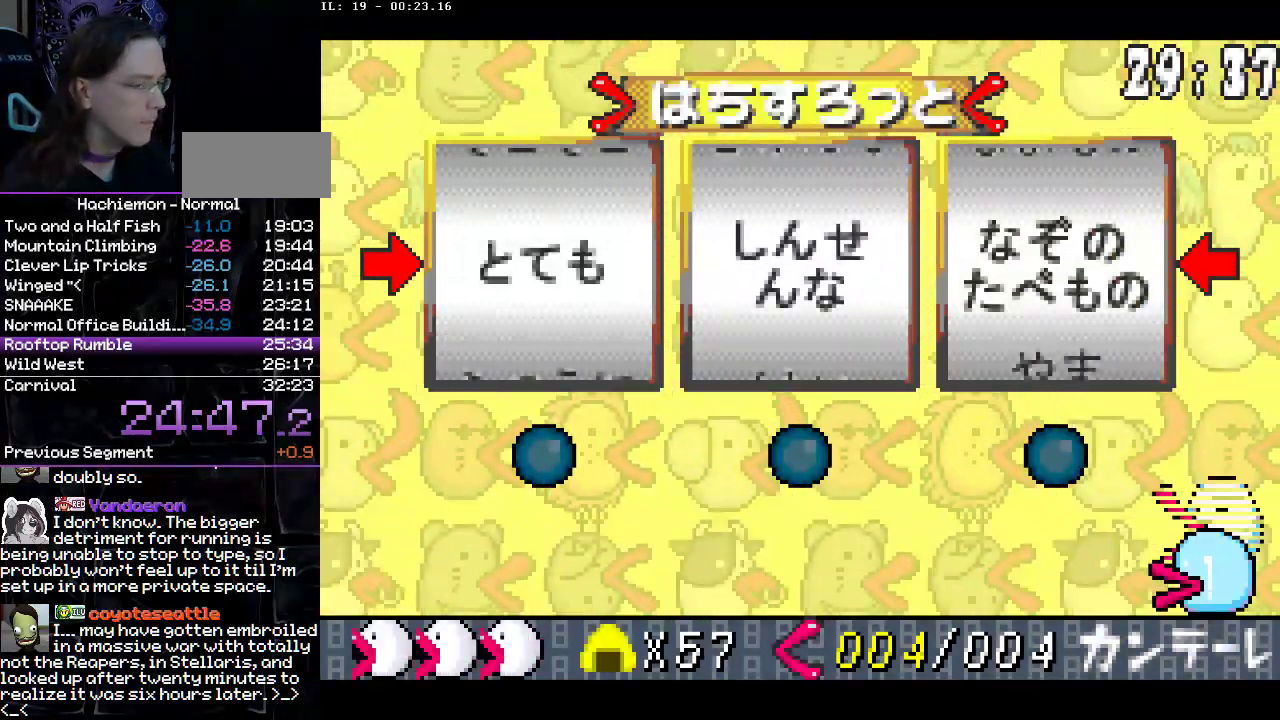
{"buttons": ["CIRCLE"], "events": [[83, "CIRCLE", "up"], [167, "CIRCLE", "down"], [233, "CIRCLE", "up"], [300, "CIRCLE", "down"], [383, "CIRCLE", "up"], [450, "CIRCLE", "down"]]}
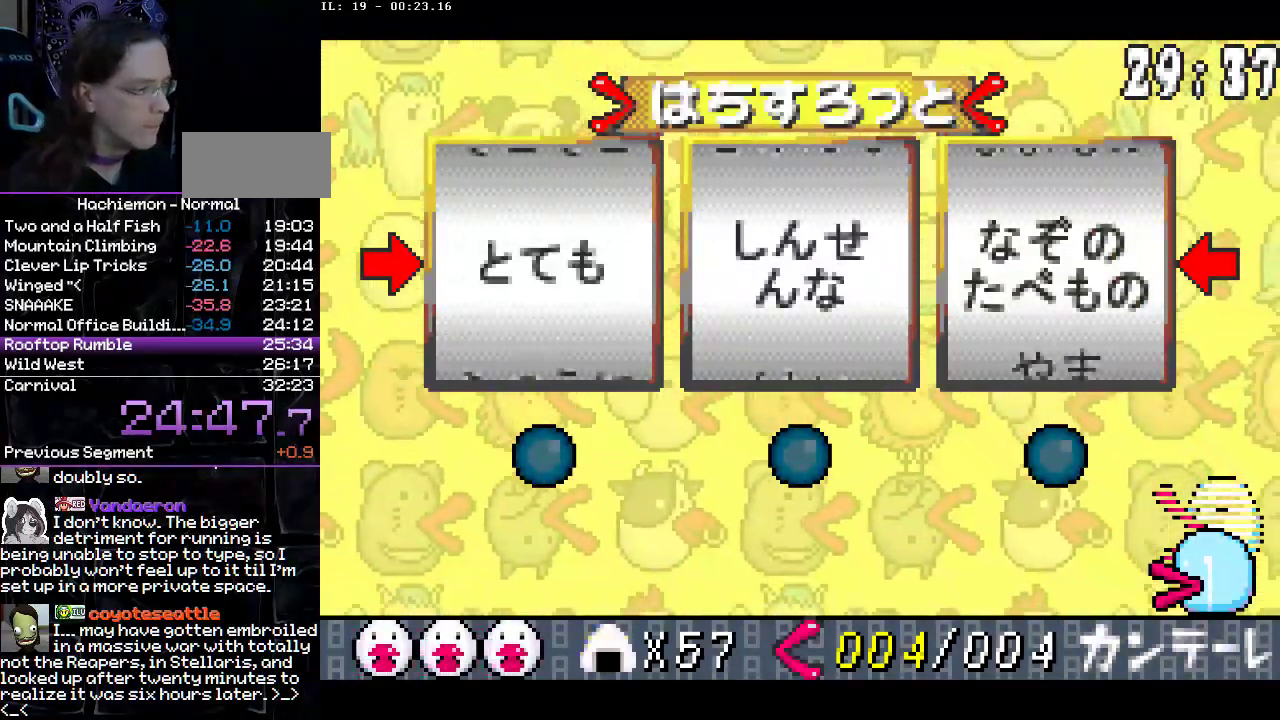
{"buttons": [], "events": [[33, "CIRCLE", "up"], [83, "CIRCLE", "down"], [167, "CIRCLE", "up"], [250, "CIRCLE", "down"], [317, "CIRCLE", "up"], [400, "CIRCLE", "down"], [483, "CIRCLE", "up"]]}
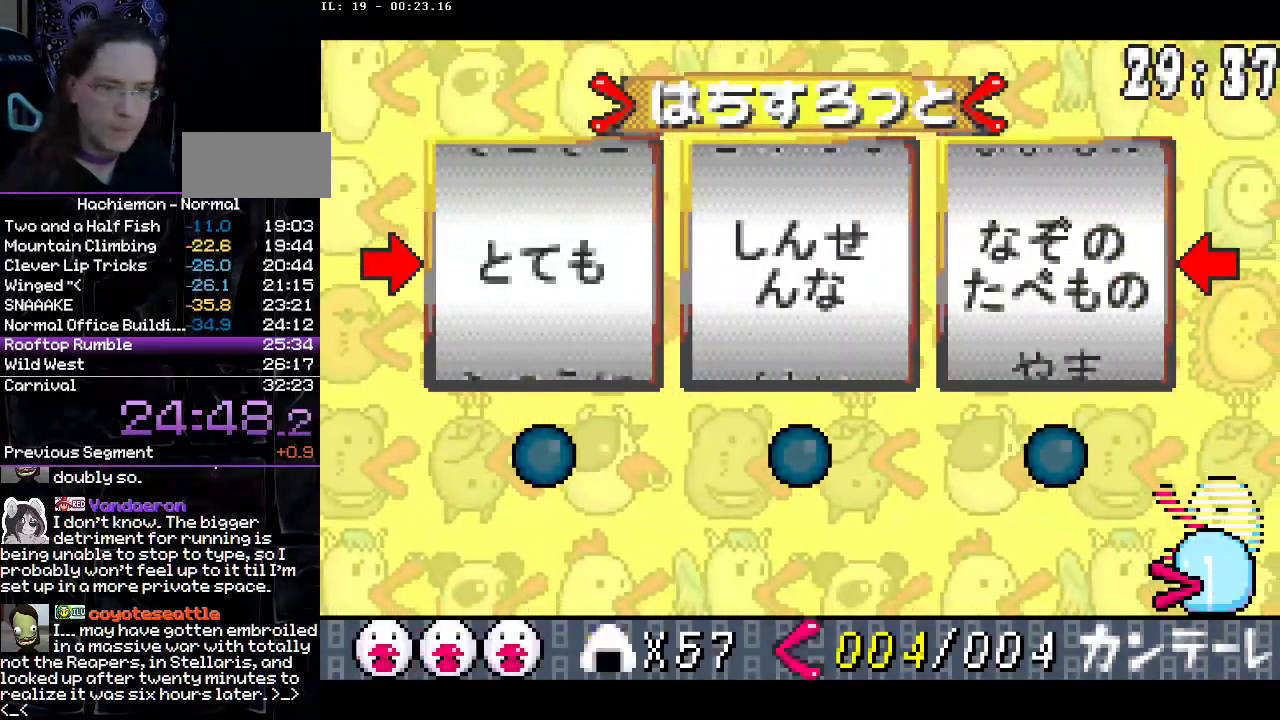
{"buttons": ["CIRCLE"], "events": [[50, "CIRCLE", "down"], [133, "CIRCLE", "up"], [217, "CIRCLE", "down"], [283, "CIRCLE", "up"], [367, "CIRCLE", "down"], [433, "CIRCLE", "up"], [500, "CIRCLE", "down"]]}
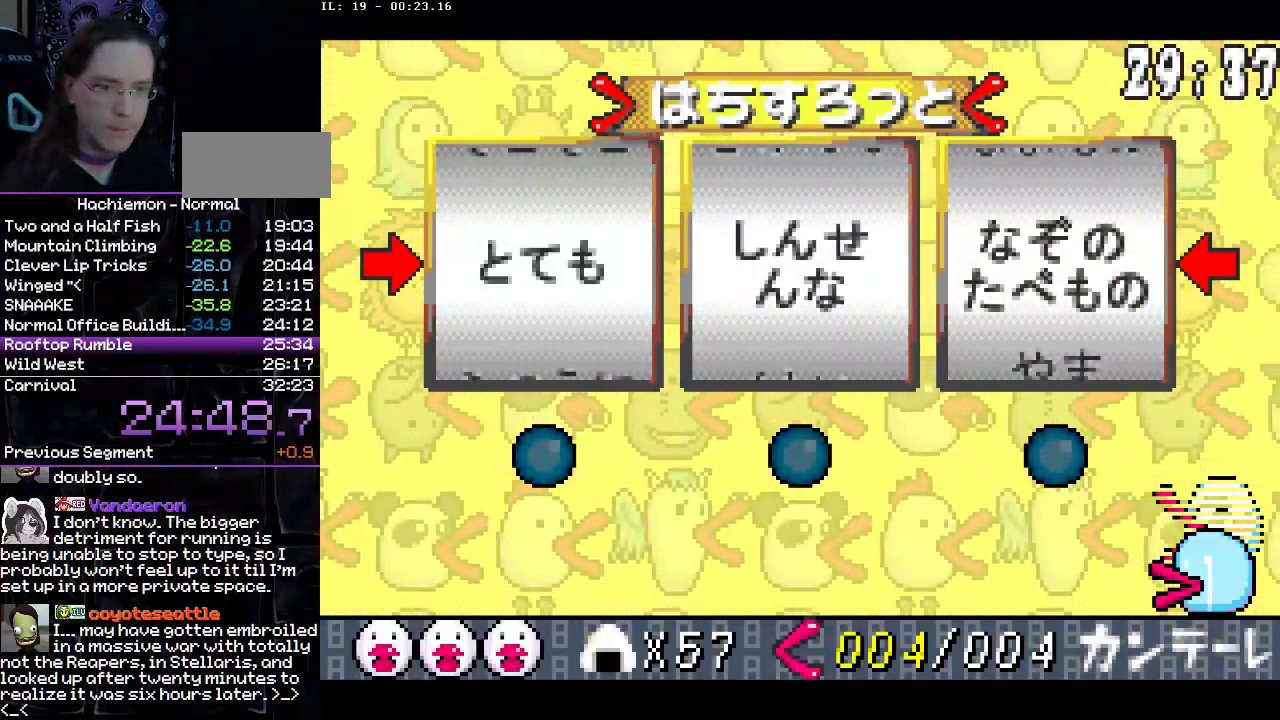
{"buttons": [], "events": [[83, "CIRCLE", "up"], [150, "CIRCLE", "down"], [200, "CIRCLE", "up"], [300, "CIRCLE", "down"], [350, "CIRCLE", "up"], [433, "CIRCLE", "down"], [500, "CIRCLE", "up"]]}
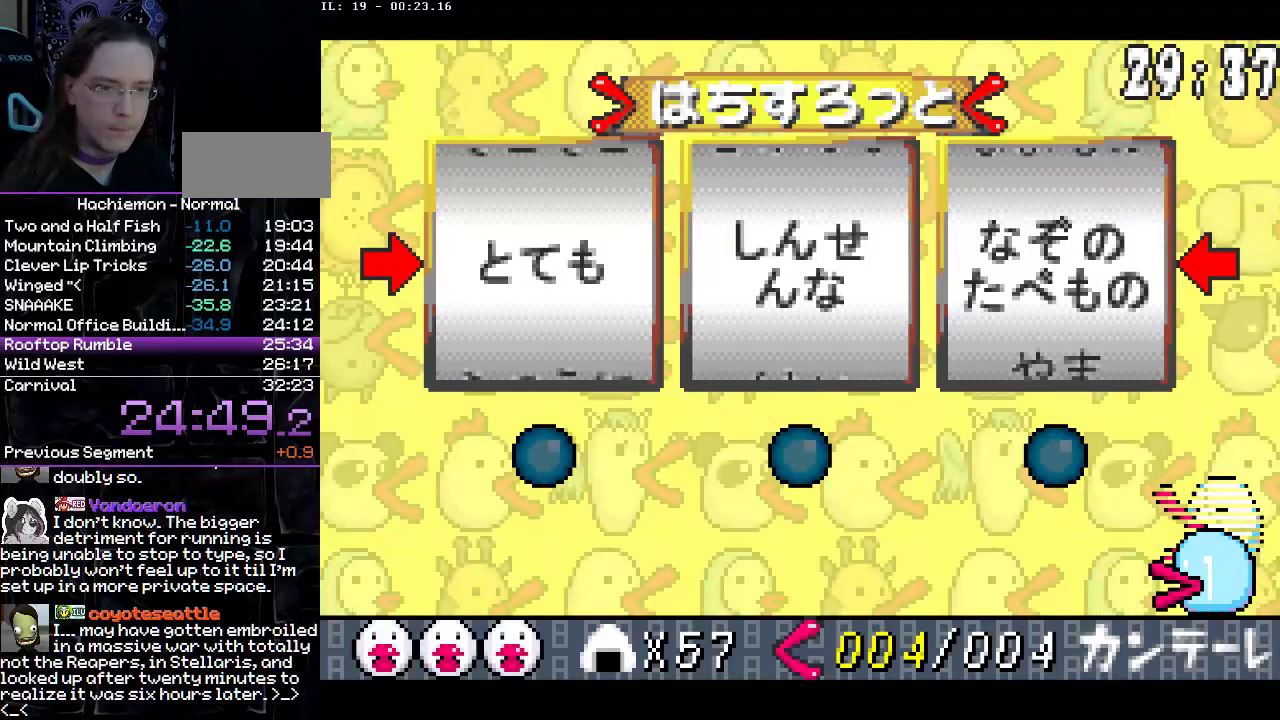
{"buttons": [], "events": [[83, "CIRCLE", "down"], [167, "CIRCLE", "up"], [217, "CIRCLE", "down"], [333, "CIRCLE", "up"], [383, "CIRCLE", "down"], [450, "CIRCLE", "up"]]}
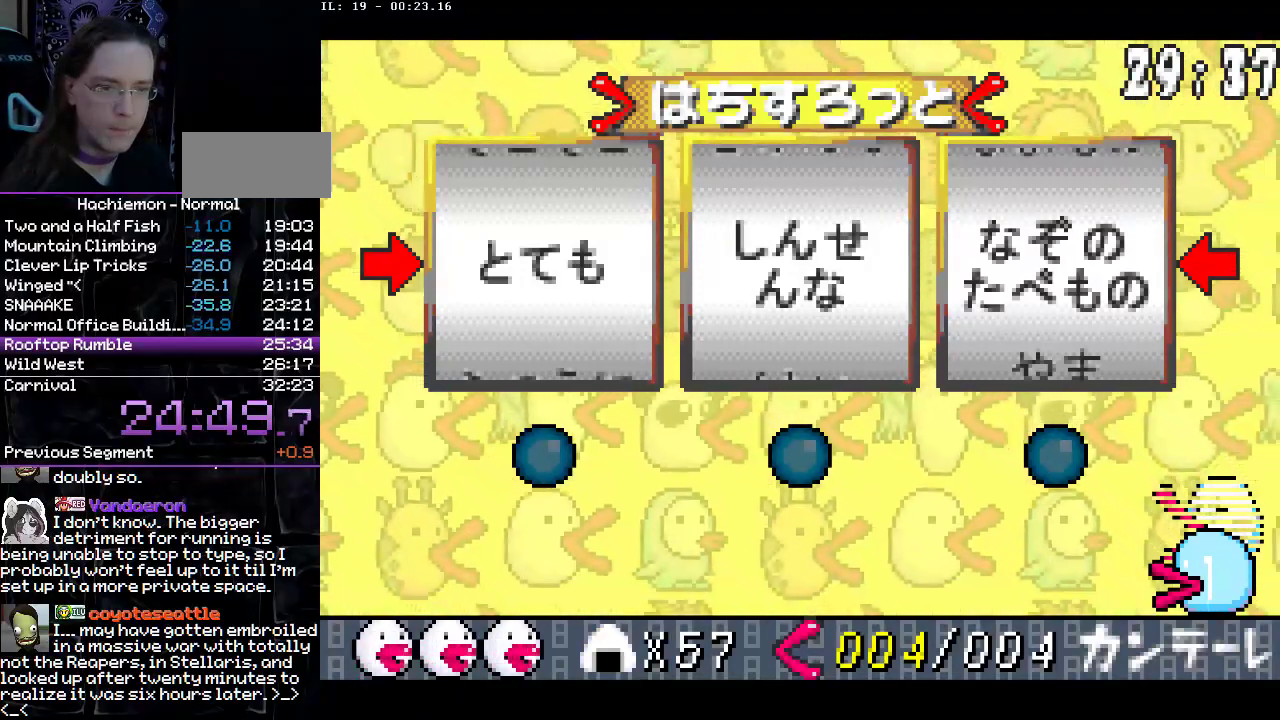
{"buttons": ["CIRCLE"], "events": [[33, "CIRCLE", "down"], [117, "CIRCLE", "up"], [167, "CIRCLE", "down"], [267, "CIRCLE", "up"], [317, "CIRCLE", "down"], [417, "CIRCLE", "up"], [467, "CIRCLE", "down"]]}
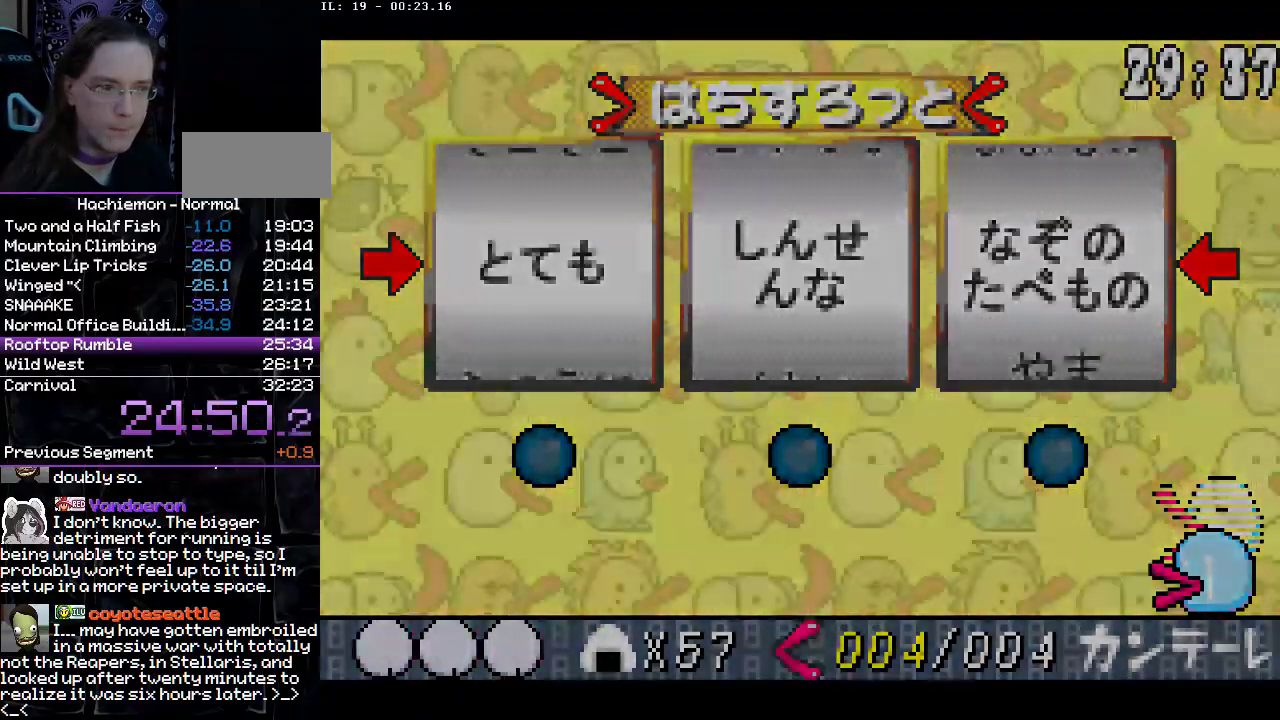
{"buttons": ["R2"], "events": [[50, "CIRCLE", "up"], [217, "R2", "down"]]}
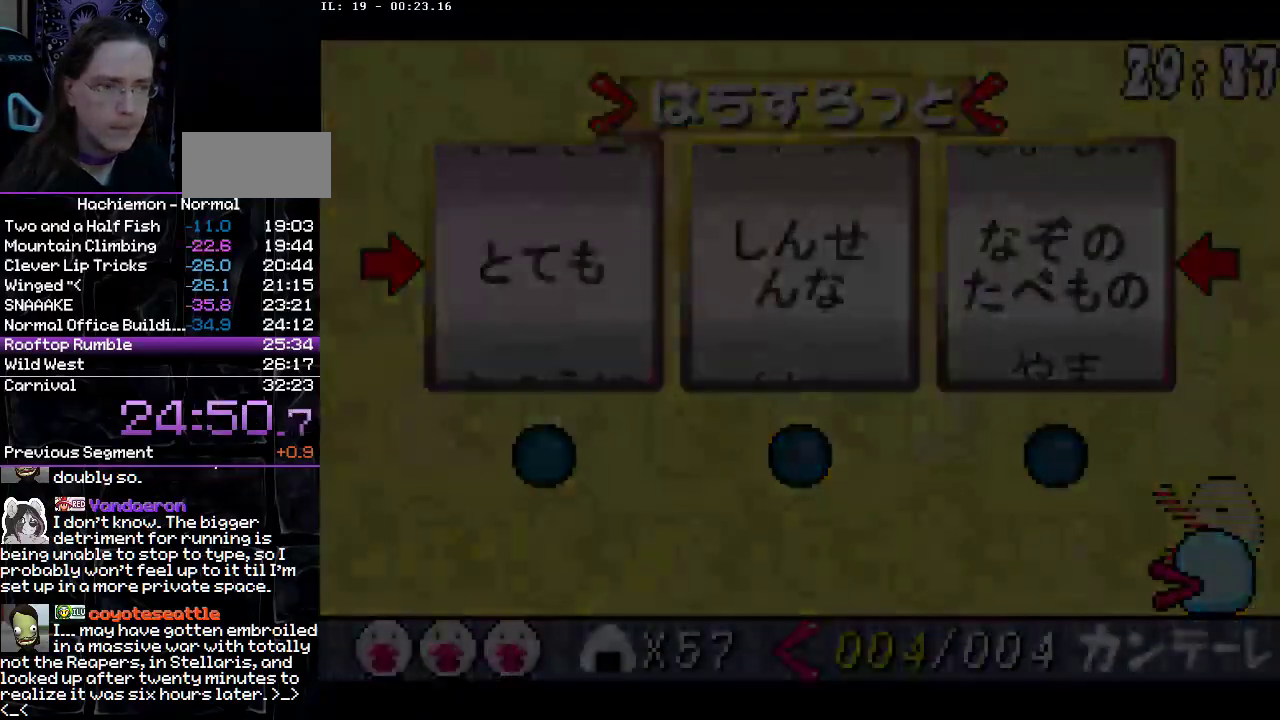
{"buttons": ["R2"], "events": []}
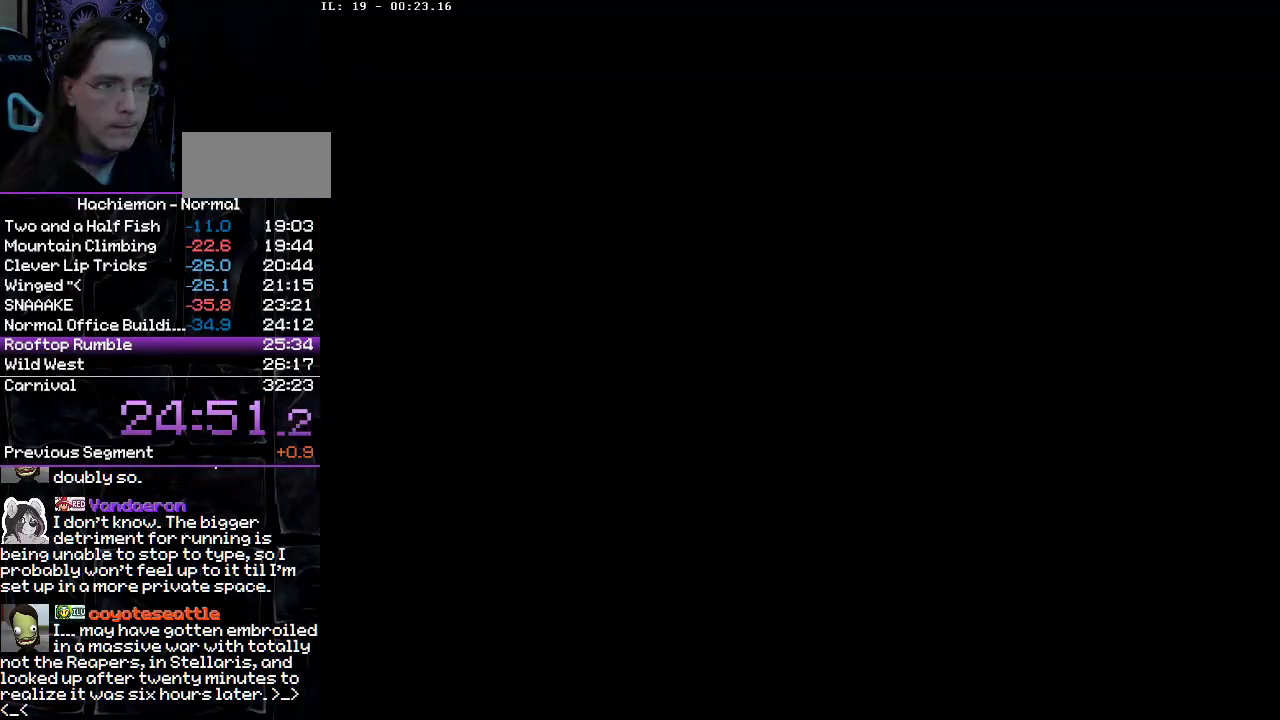
{"buttons": ["R2"], "events": []}
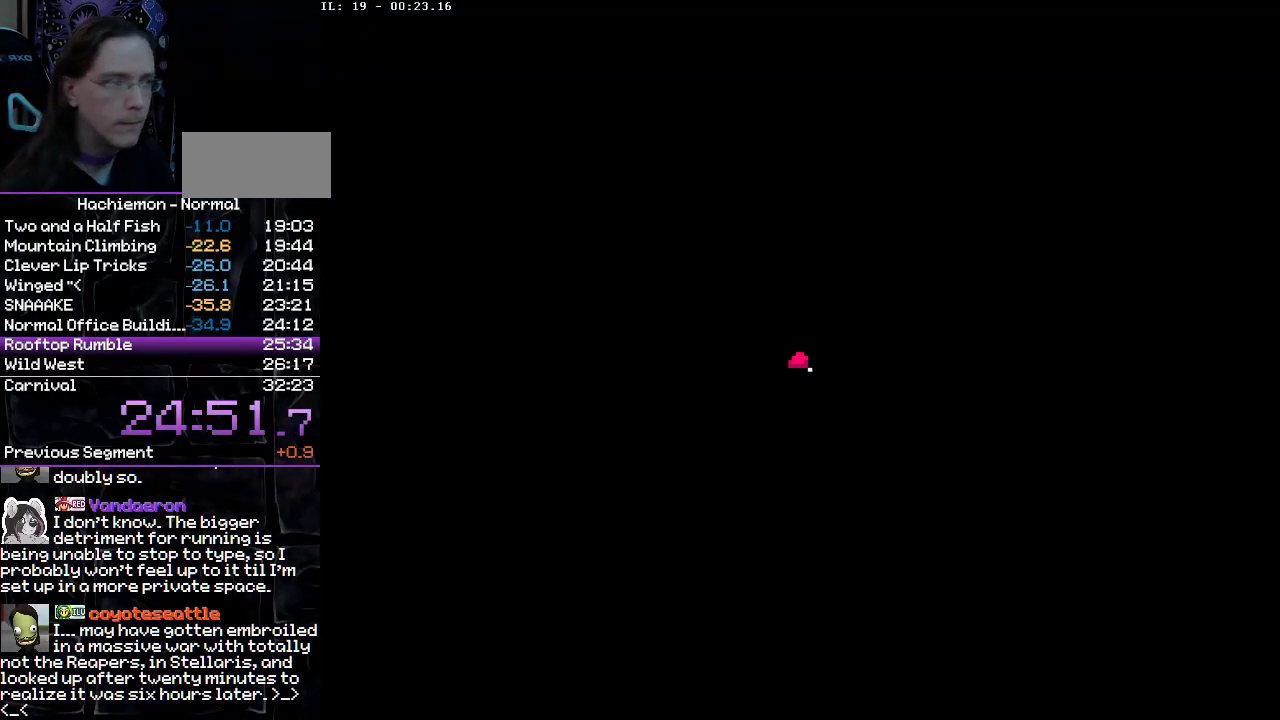
{"buttons": ["R2"], "events": []}